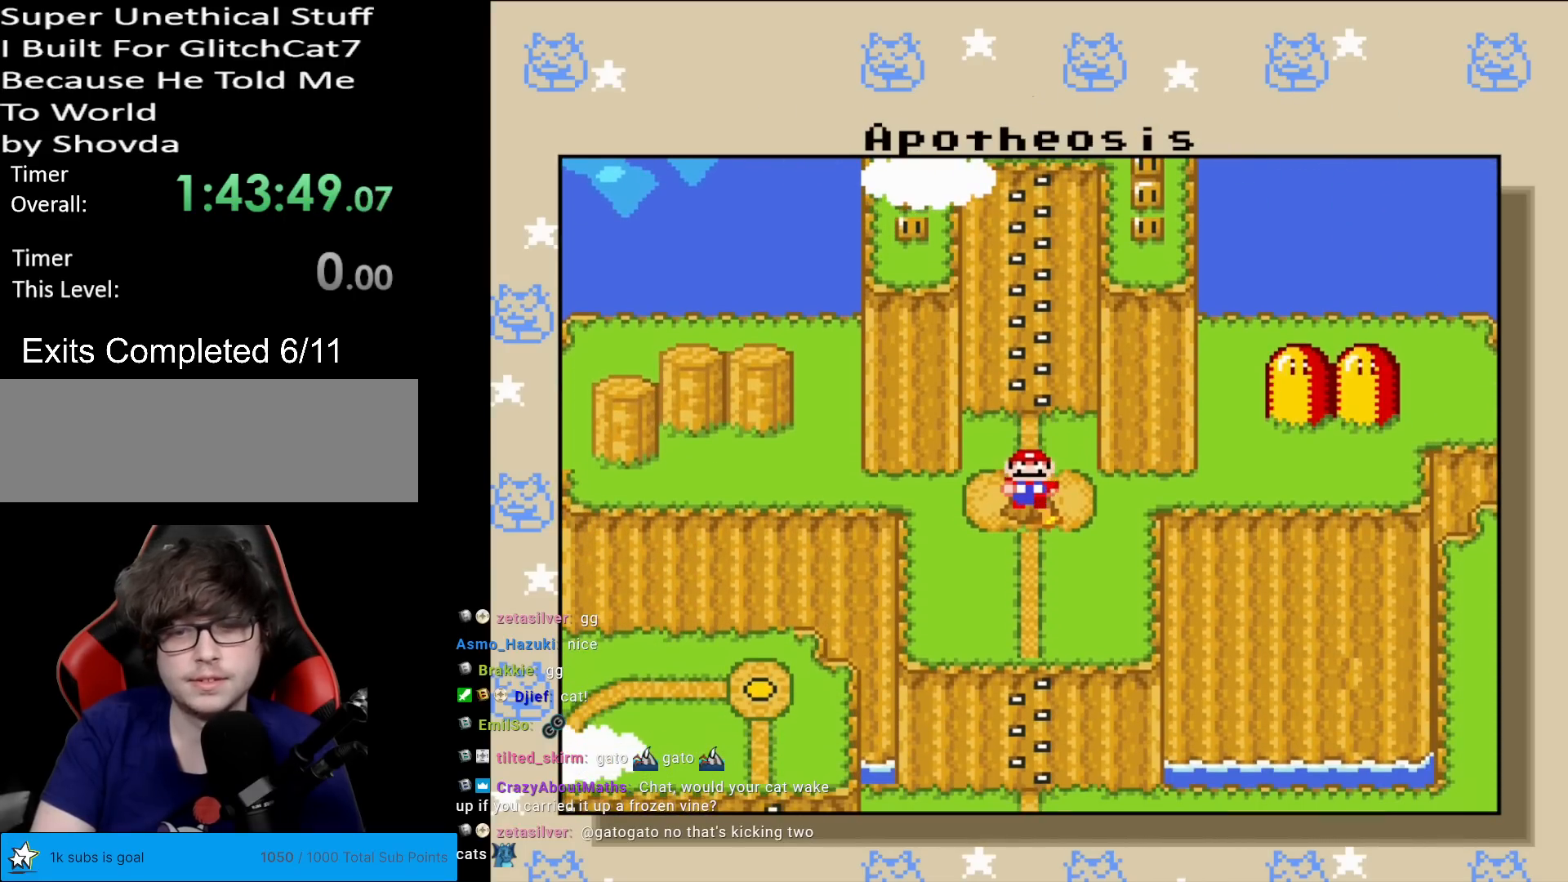
Gameplay with a controller (Nintendo layout); each line is a JSON object with the inputs held at the frame after it. "events" lists button and stick changes between this image and that frame as [ms after this image, input, new state], when the widget could be followed in between. Not read: L3 R3.
{"buttons": [], "events": [[300, "DPAD_RIGHT", "down"], [433, "DPAD_RIGHT", "up"]]}
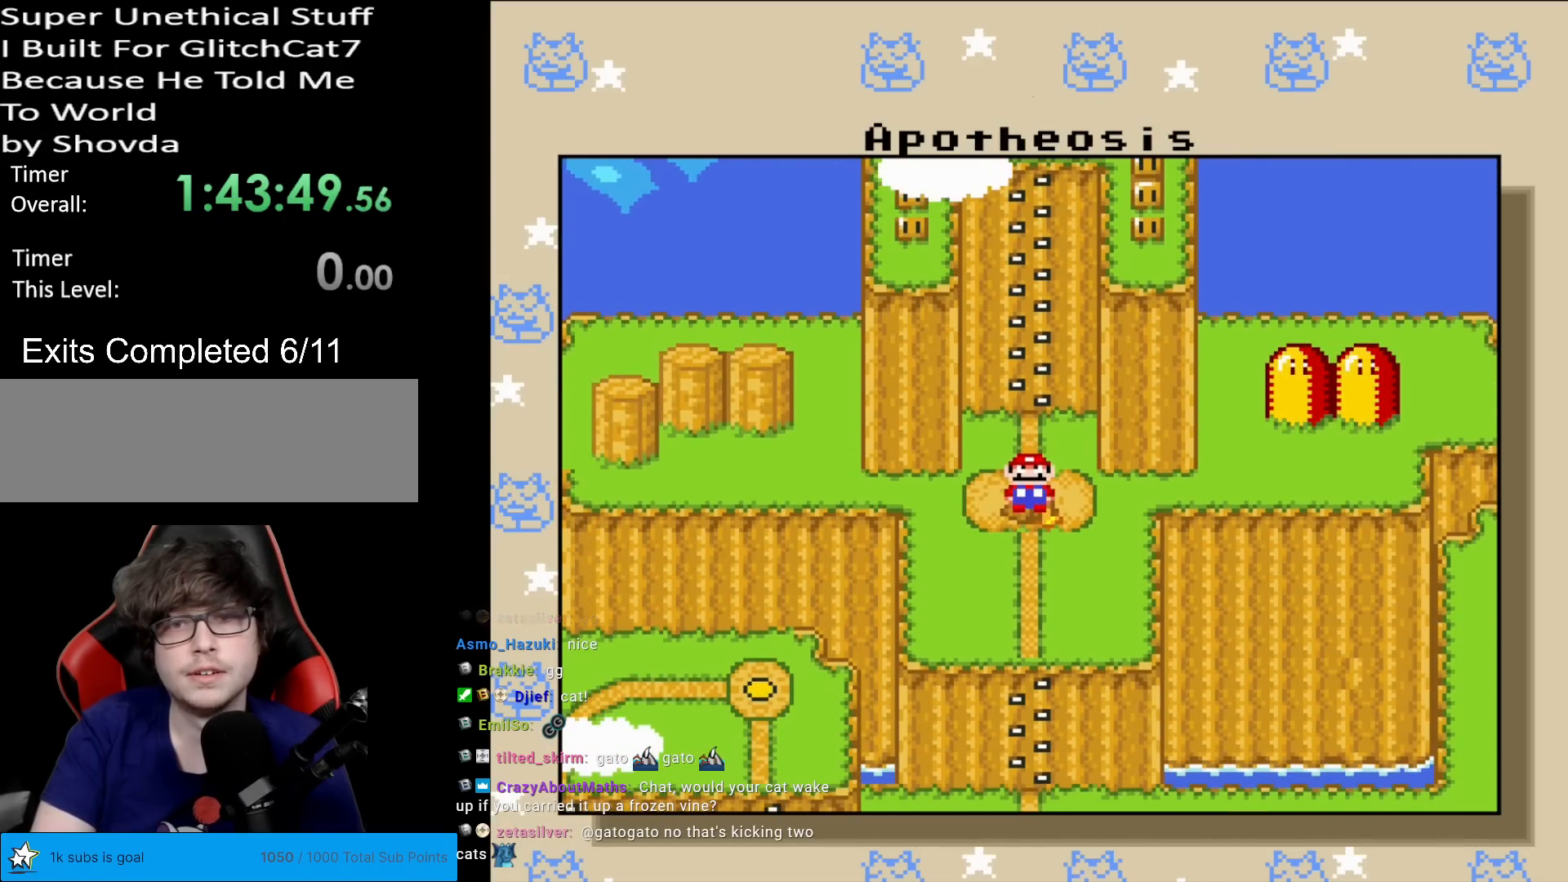
{"buttons": ["DPAD_LEFT"], "events": [[17, "DPAD_RIGHT", "down"], [117, "DPAD_RIGHT", "up"], [200, "DPAD_RIGHT", "down"], [317, "DPAD_RIGHT", "up"], [417, "DPAD_LEFT", "down"]]}
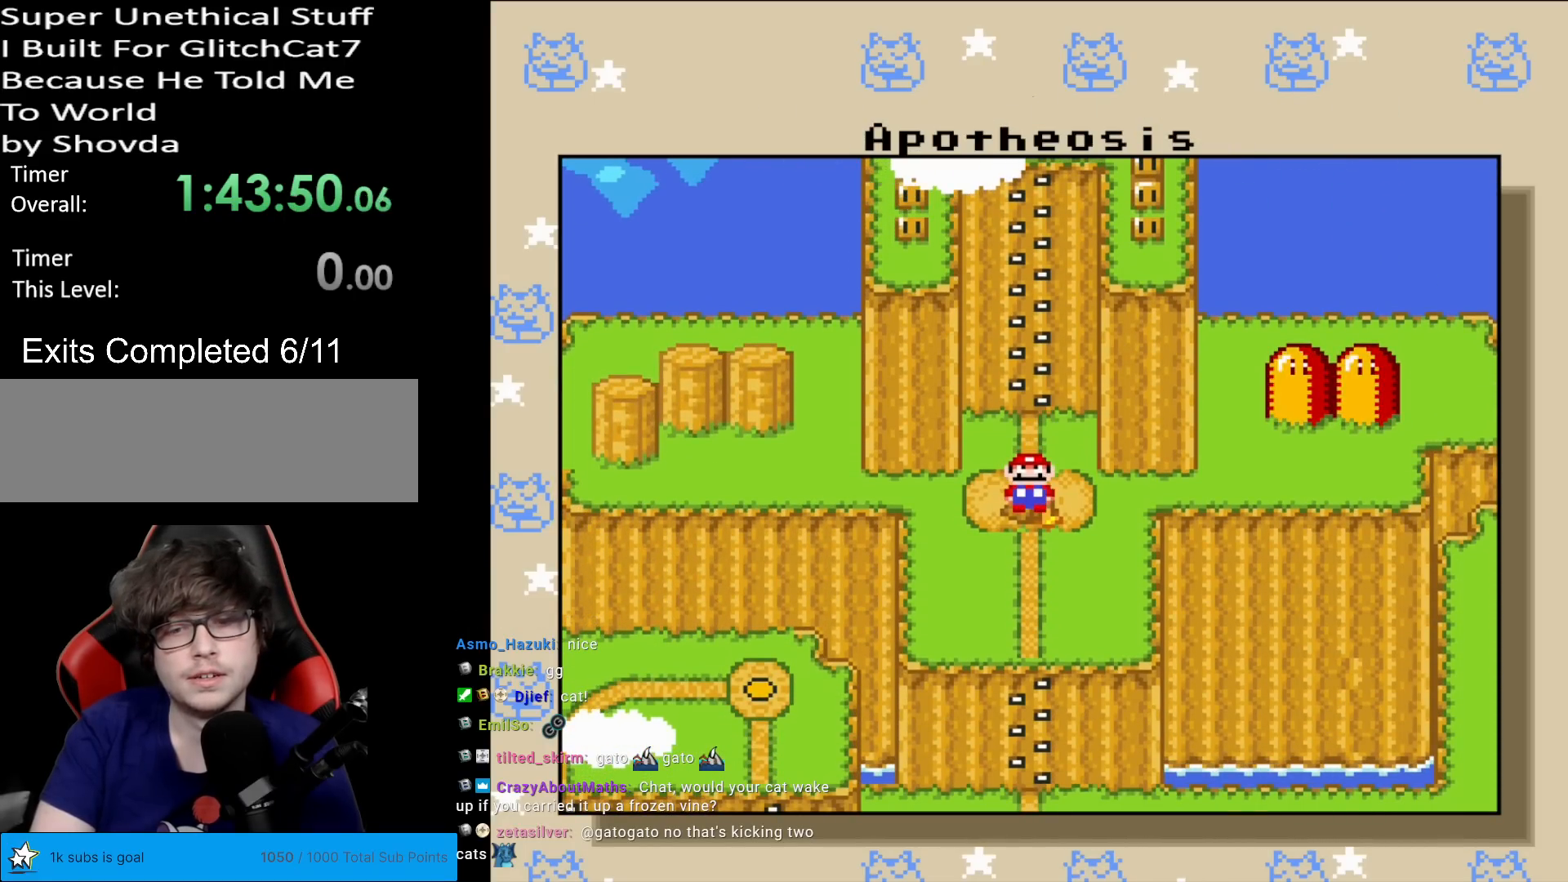
{"buttons": [], "events": [[83, "DPAD_LEFT", "up"], [267, "DPAD_DOWN", "down"], [367, "DPAD_DOWN", "up"]]}
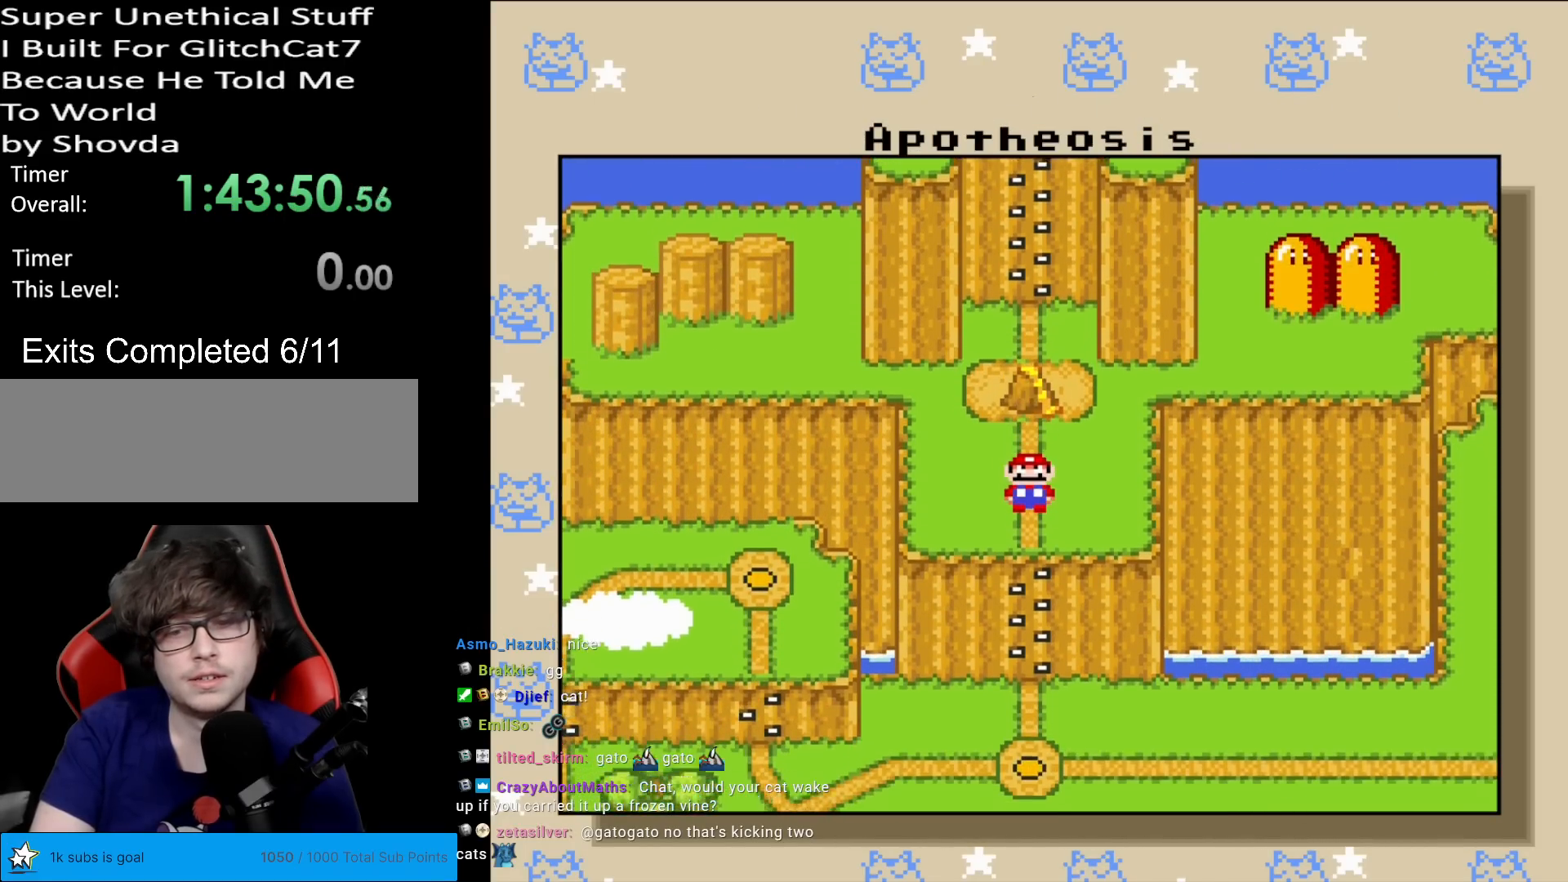
{"buttons": [], "events": []}
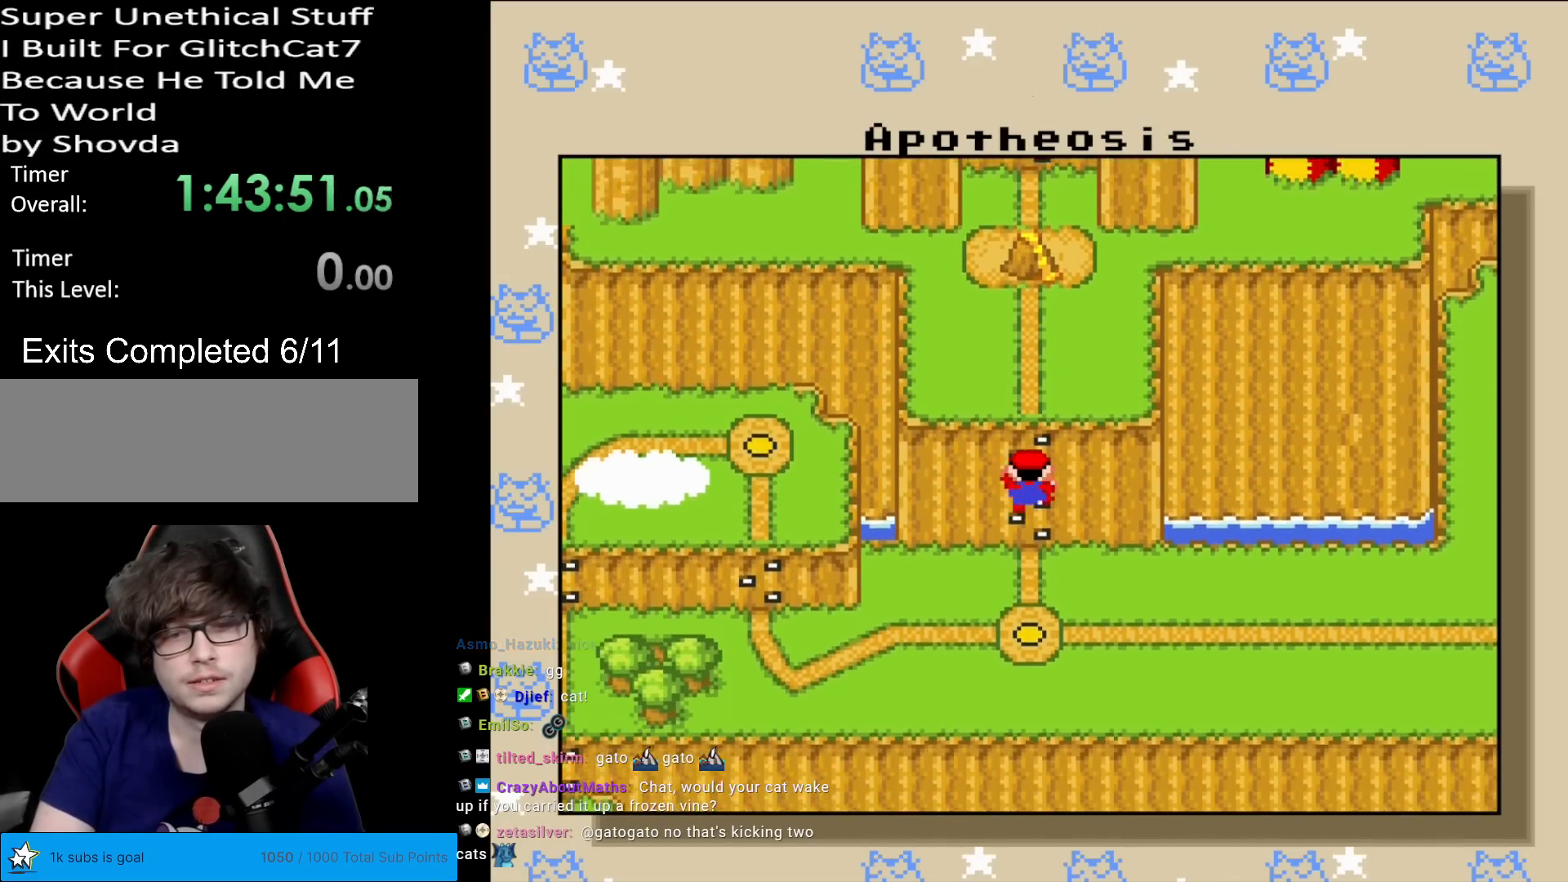
{"buttons": [], "events": []}
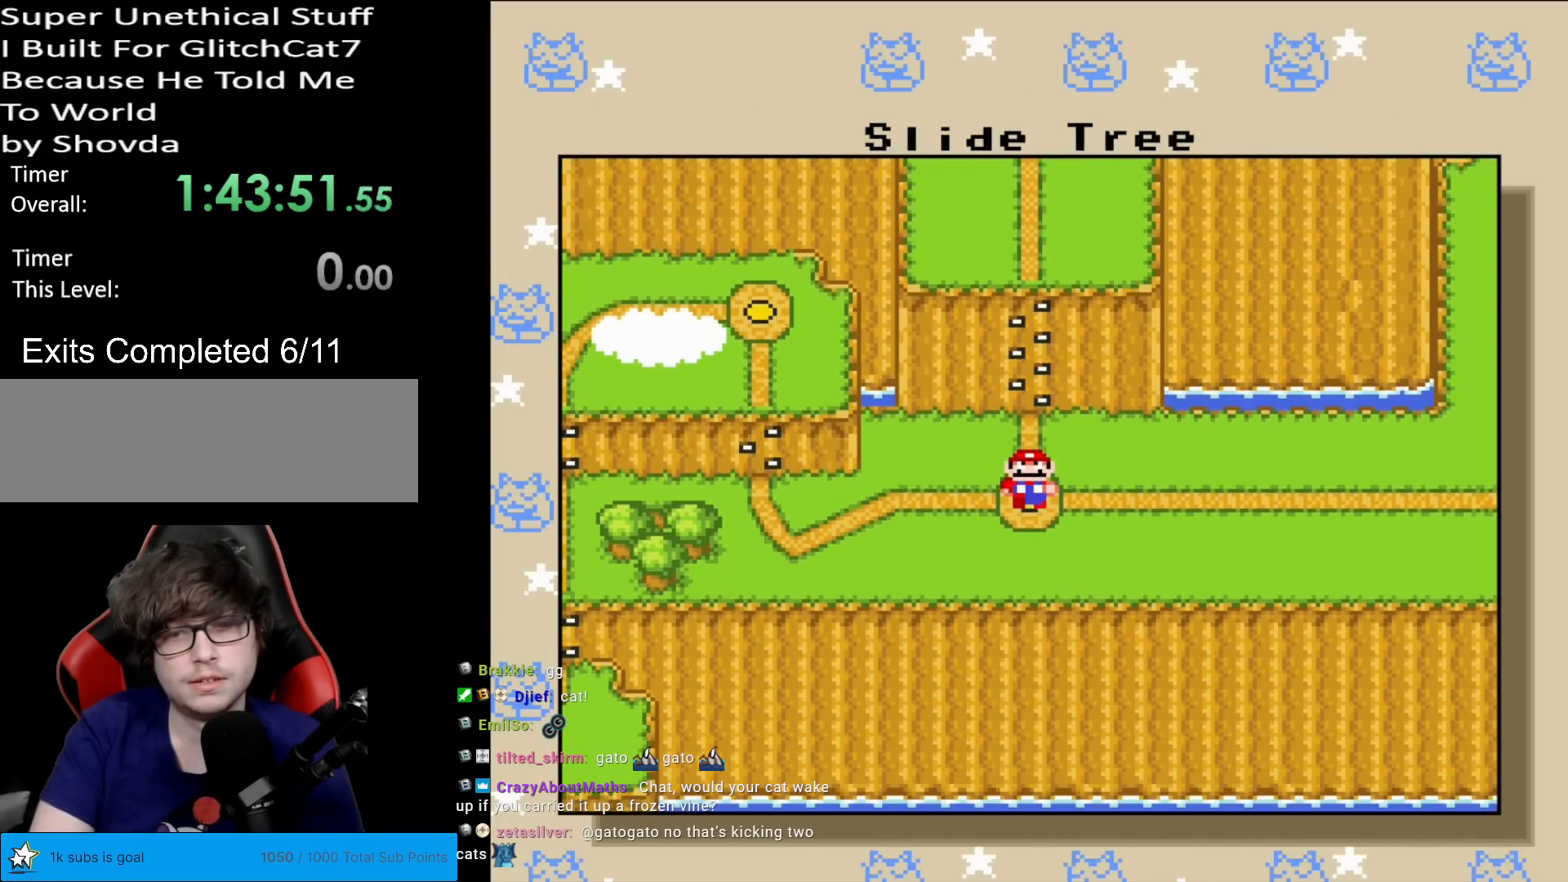
{"buttons": ["DPAD_RIGHT"], "events": [[317, "DPAD_RIGHT", "down"]]}
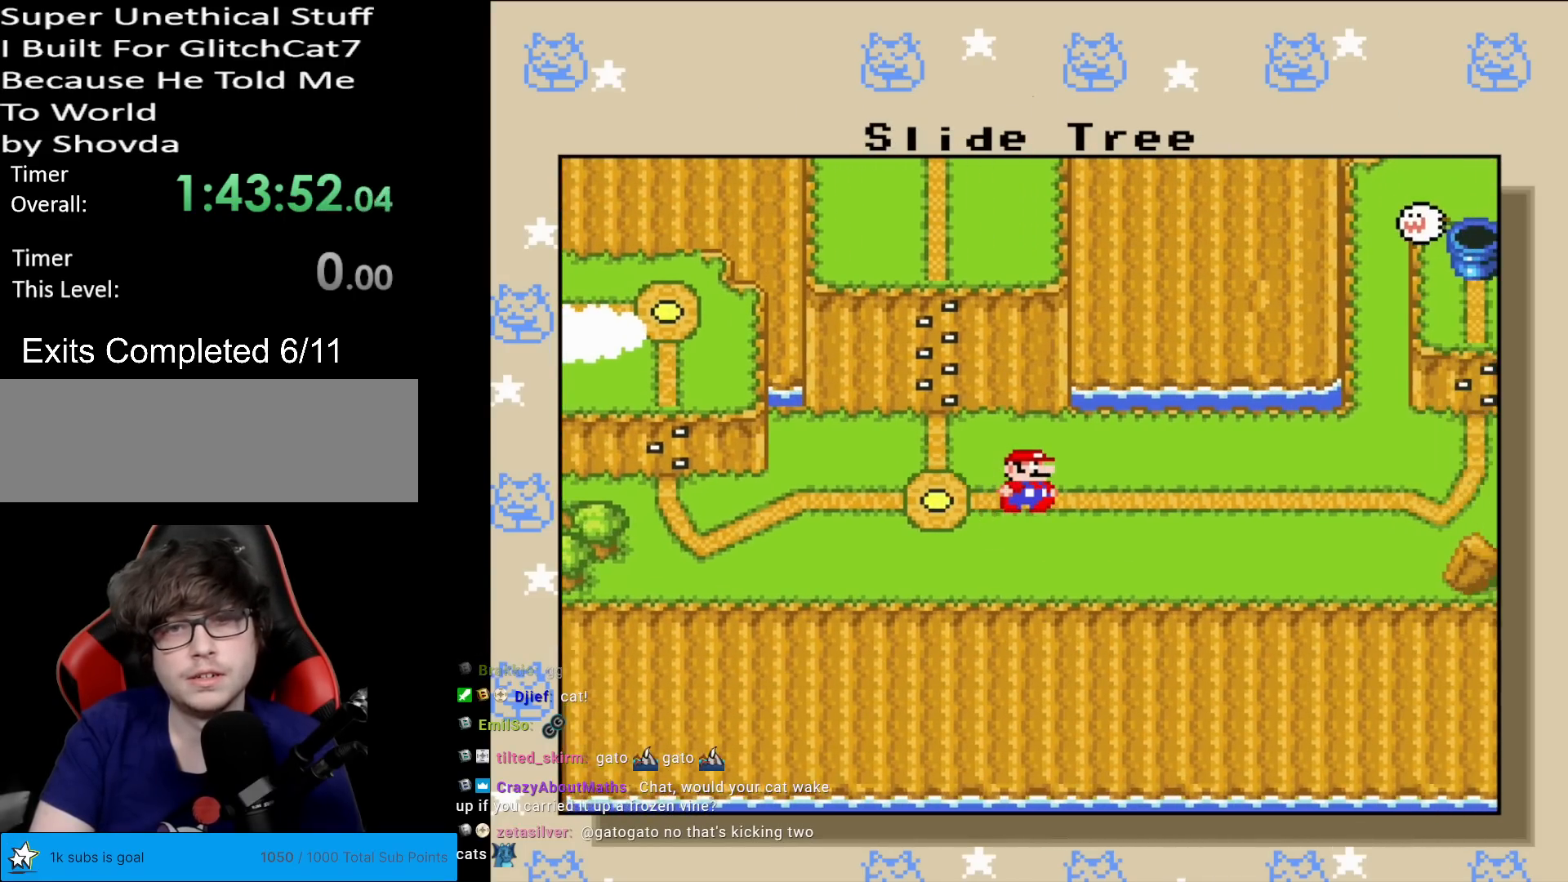
{"buttons": [], "events": [[16, "DPAD_RIGHT", "up"]]}
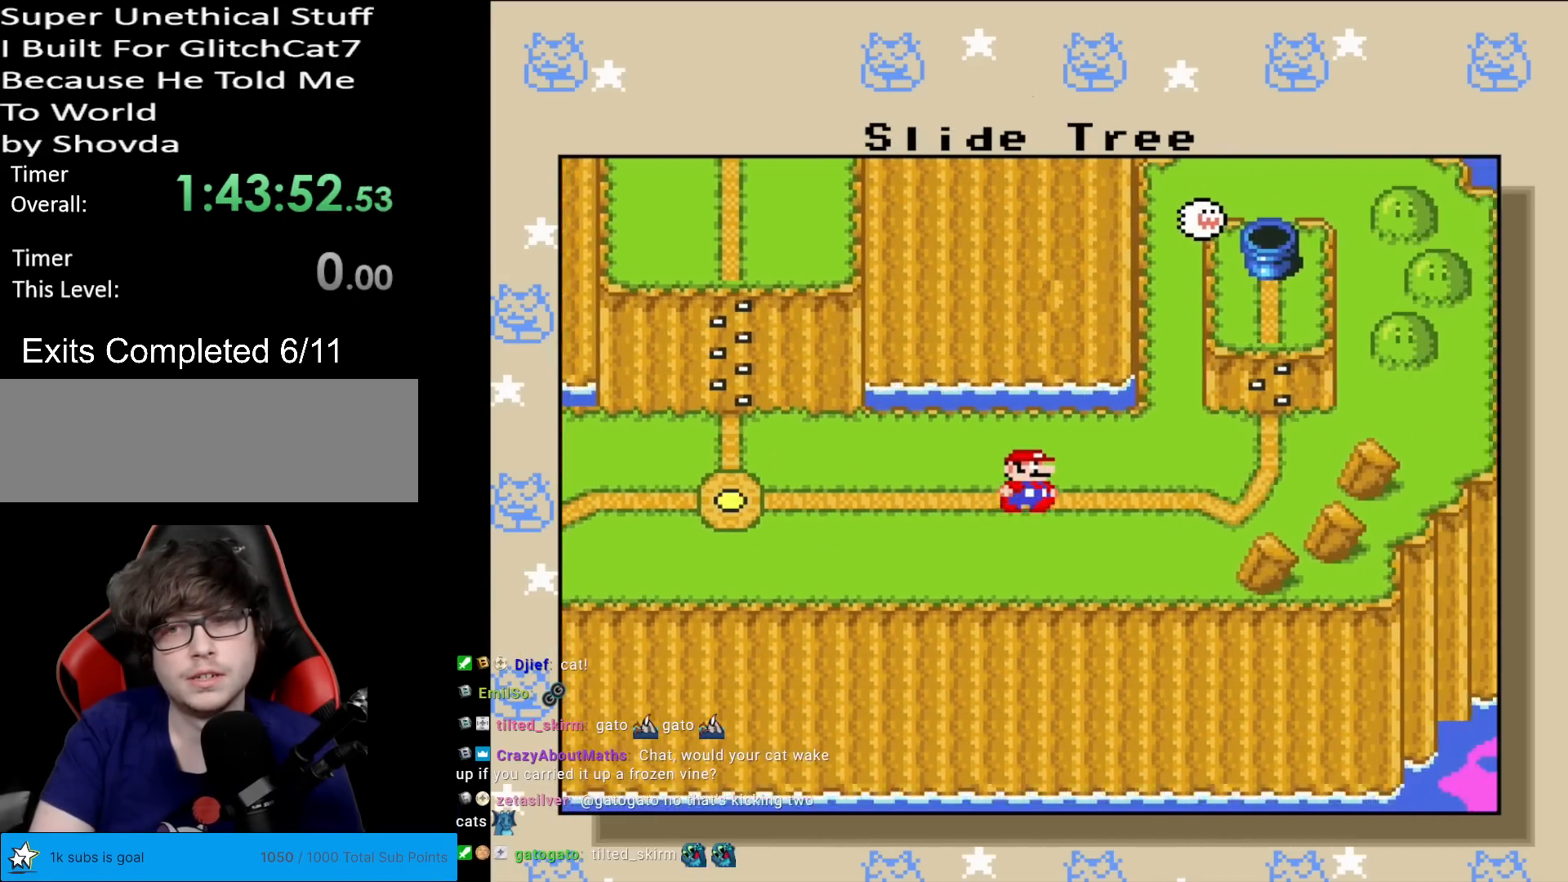
{"buttons": [], "events": []}
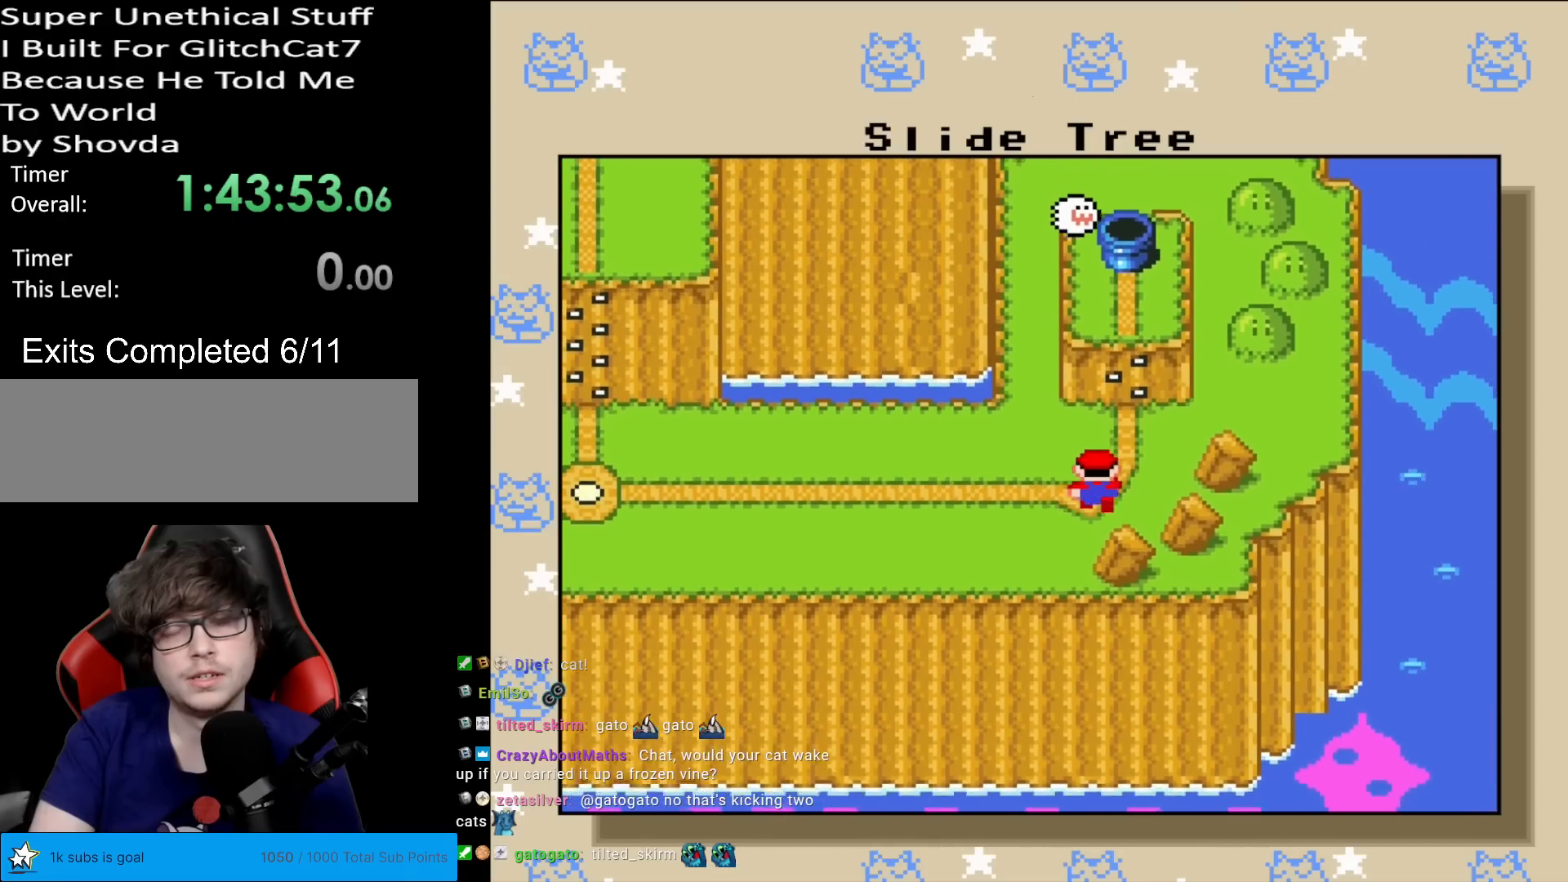
{"buttons": [], "events": []}
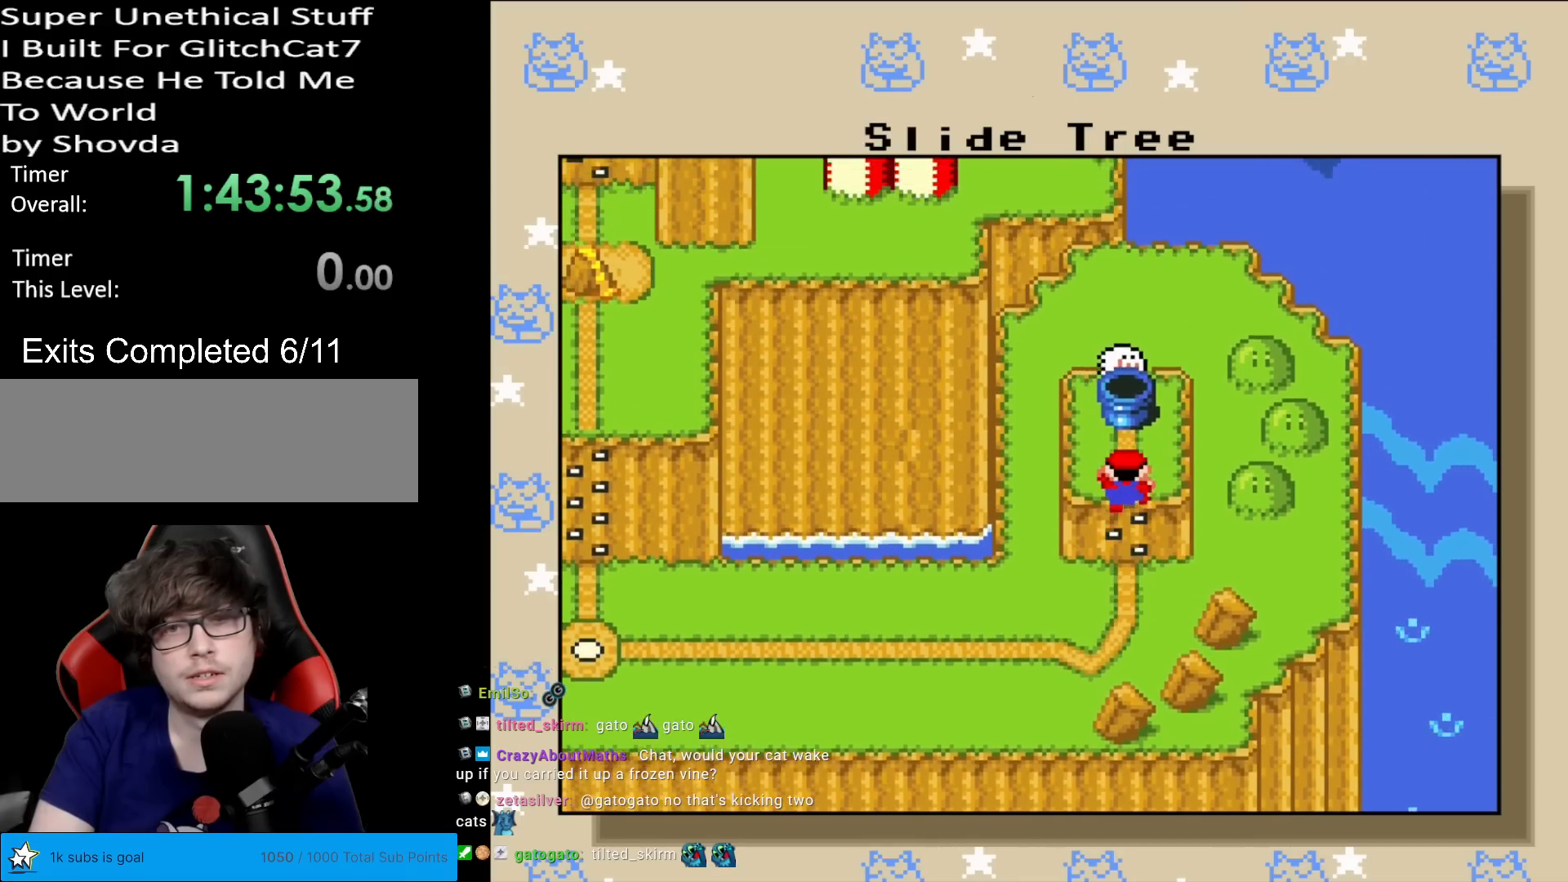
{"buttons": [], "events": []}
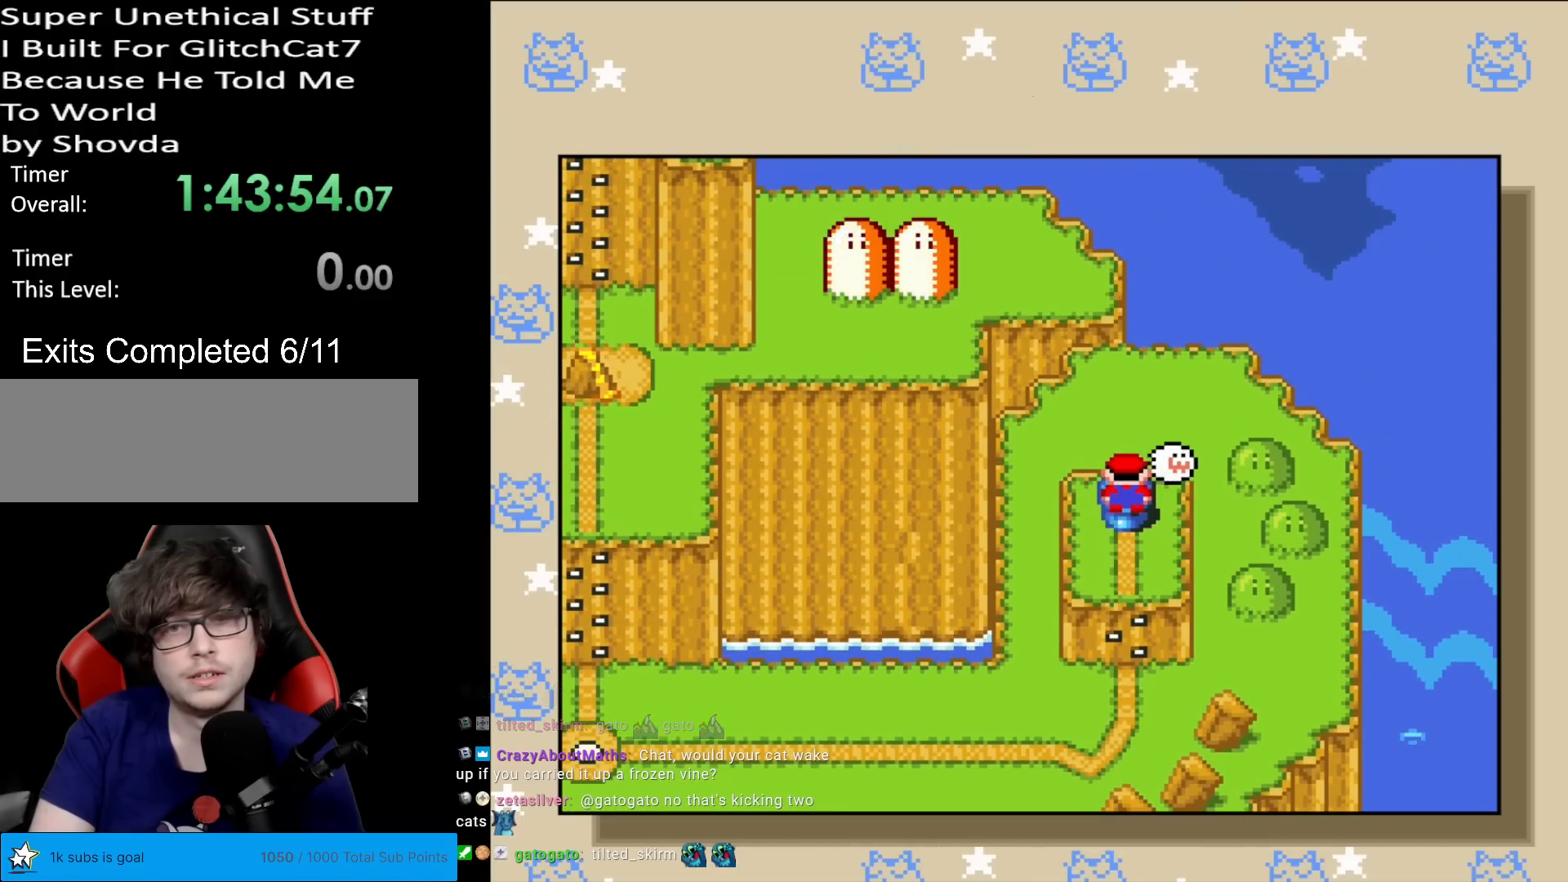
{"buttons": [], "events": []}
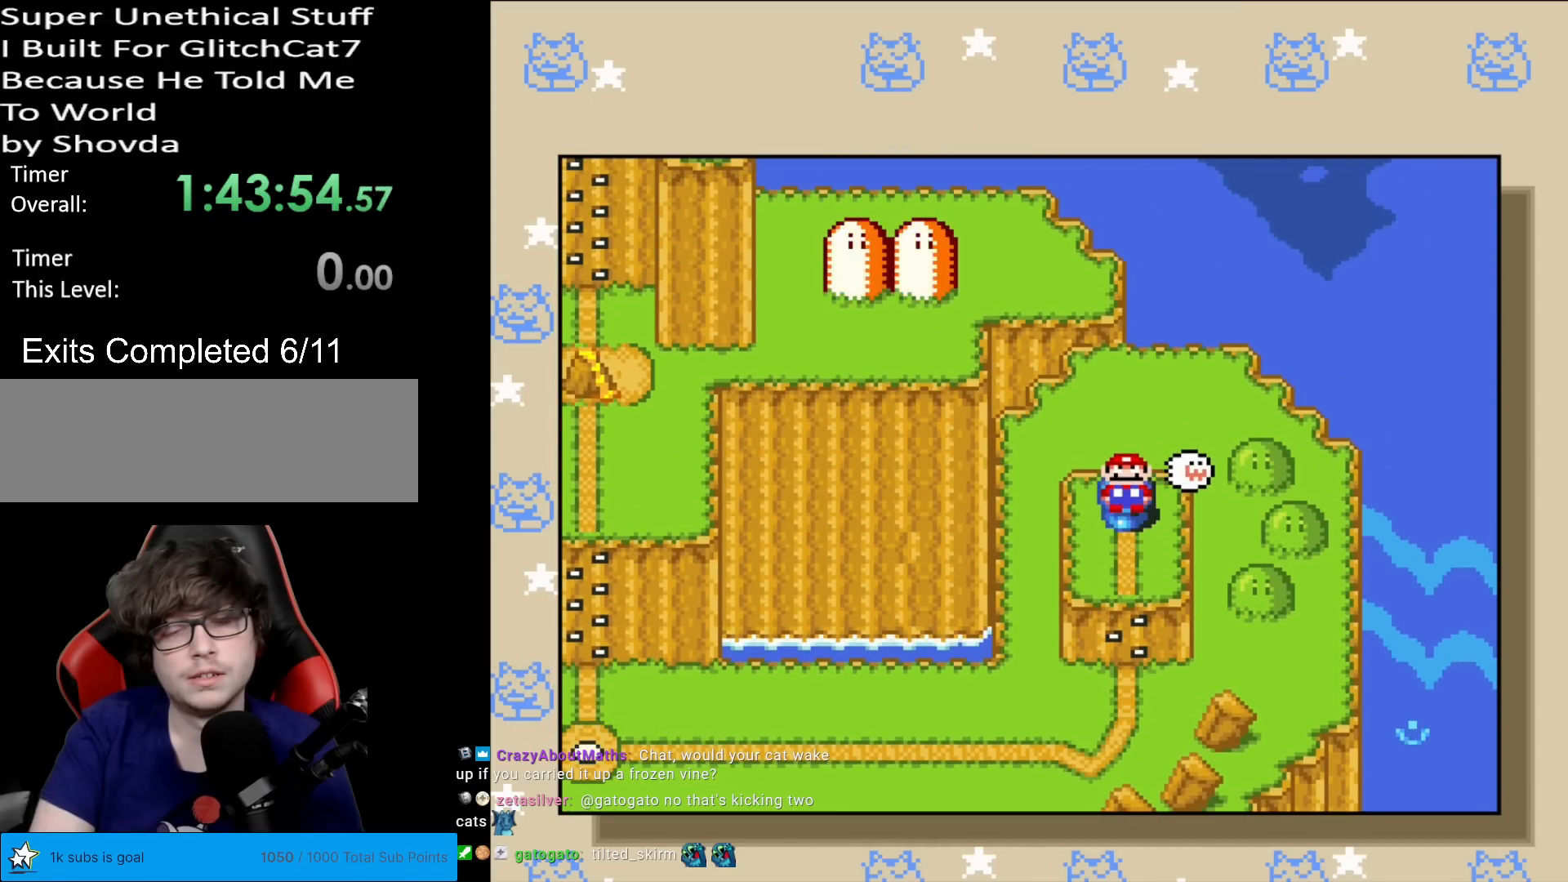
{"buttons": [], "events": []}
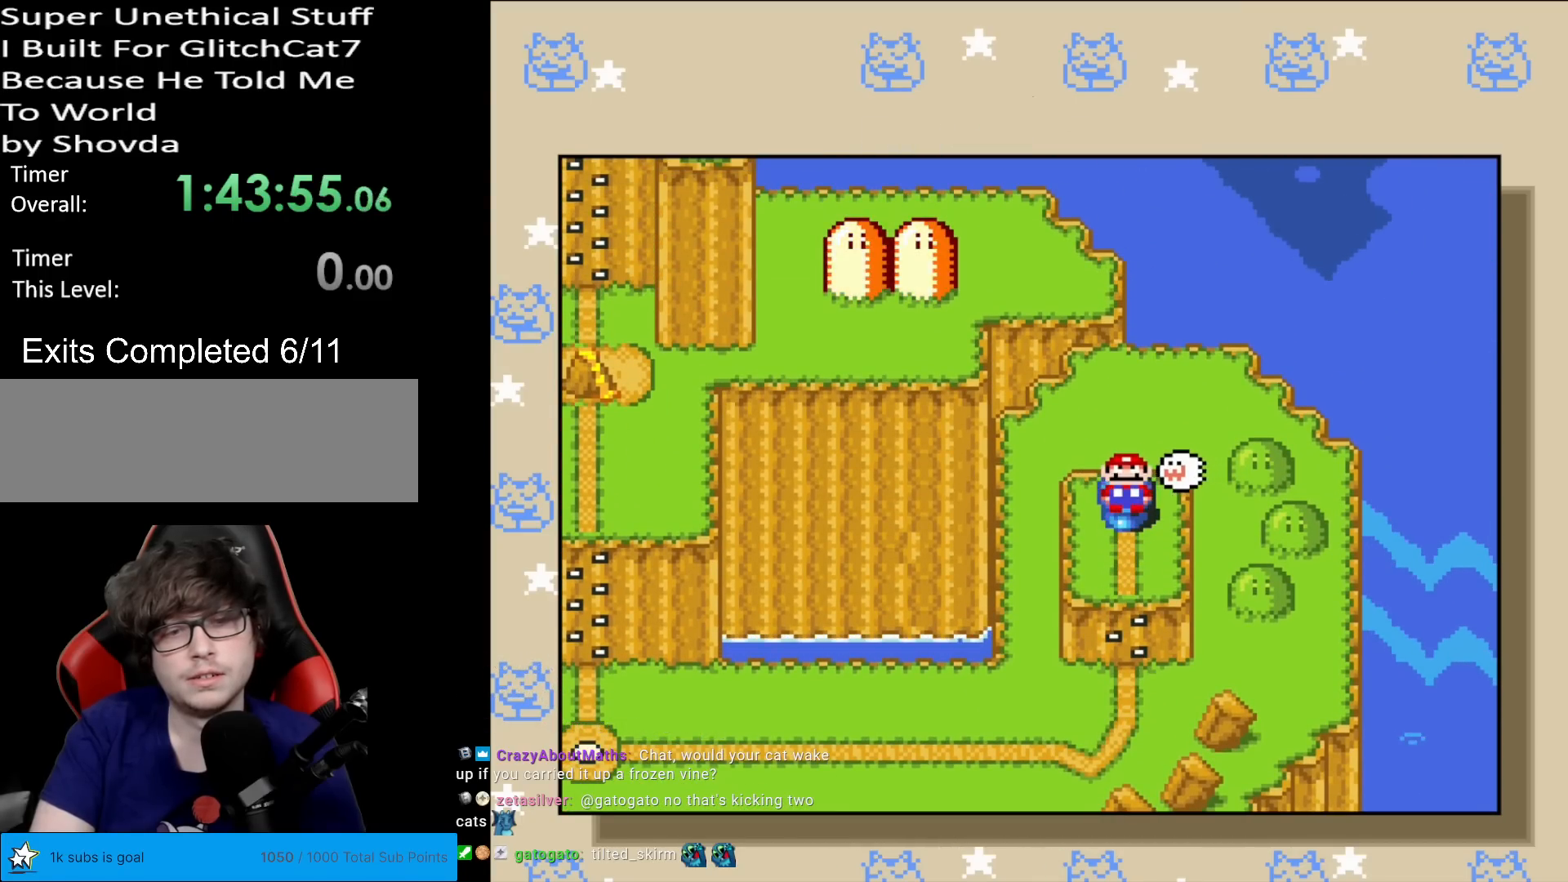
{"buttons": ["A"], "events": [[333, "A", "down"]]}
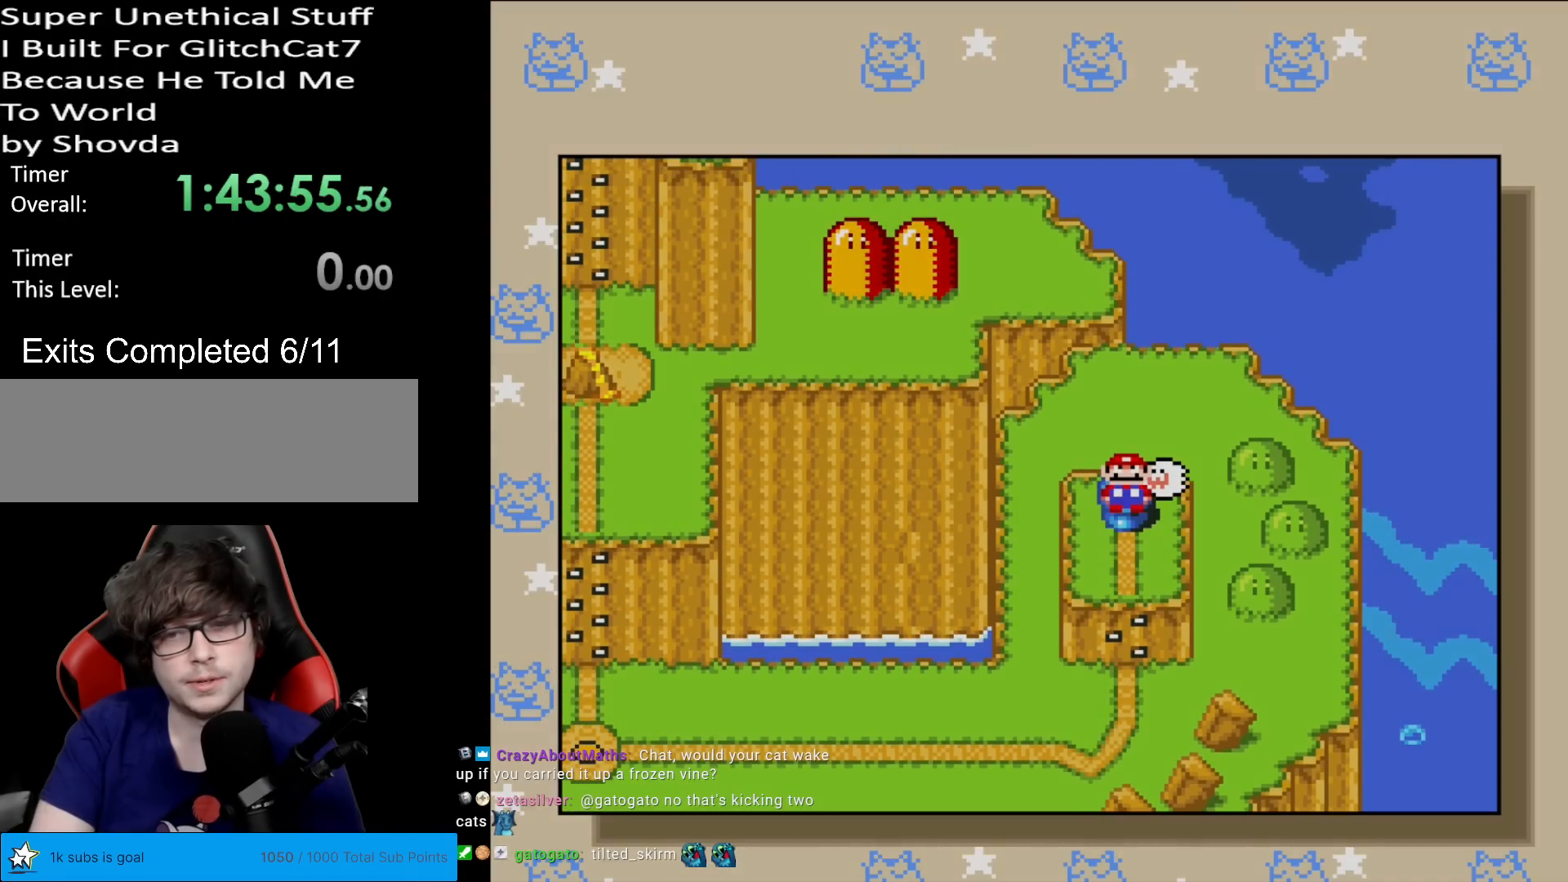
{"buttons": [], "events": [[67, "A", "up"]]}
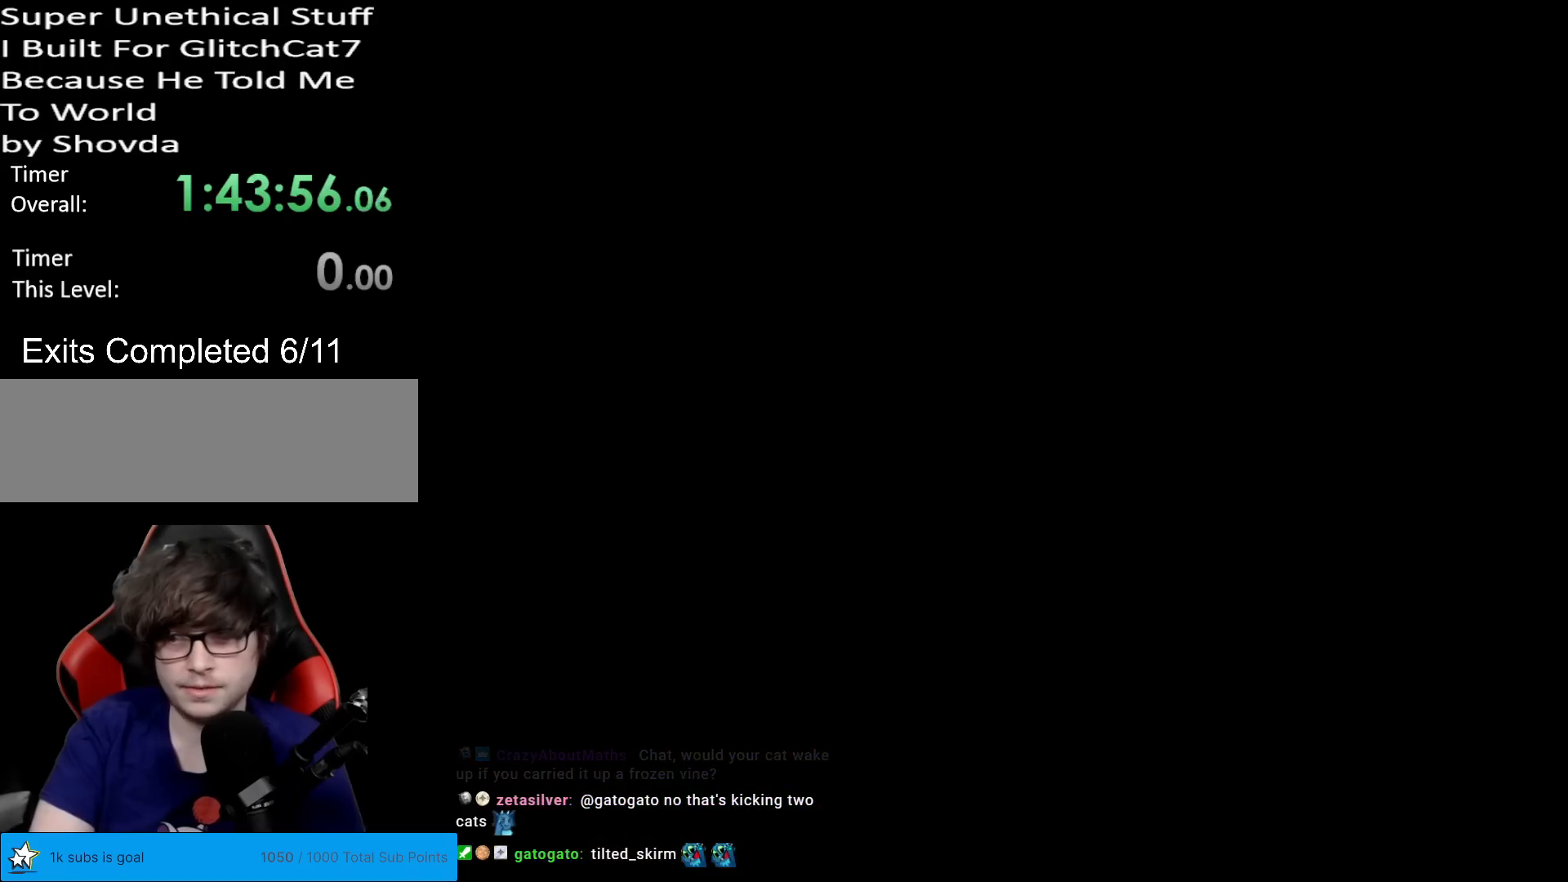
{"buttons": [], "events": []}
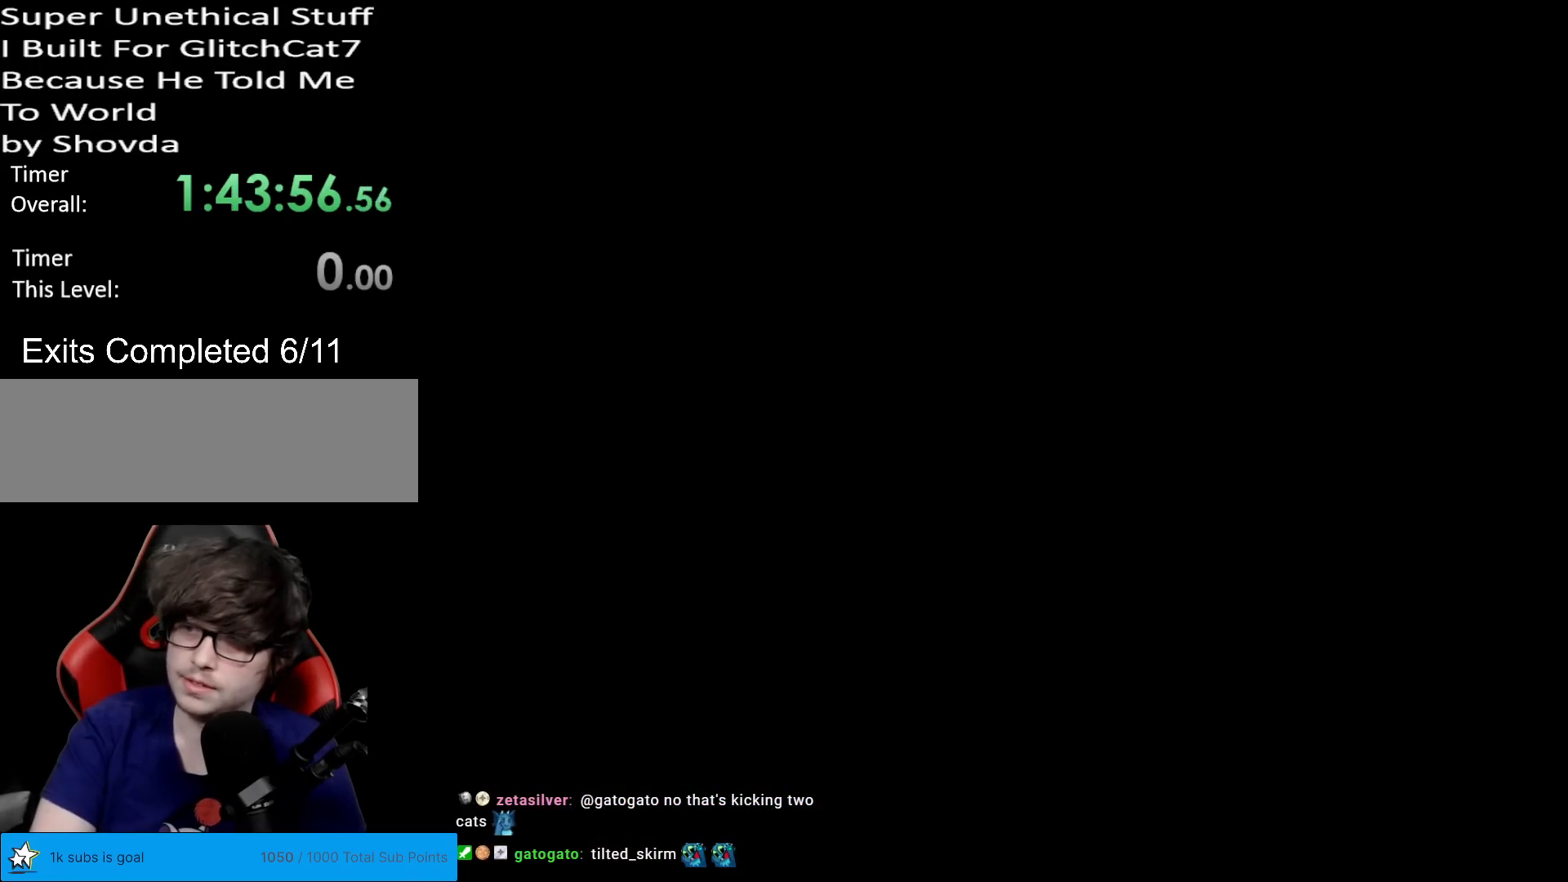
{"buttons": [], "events": []}
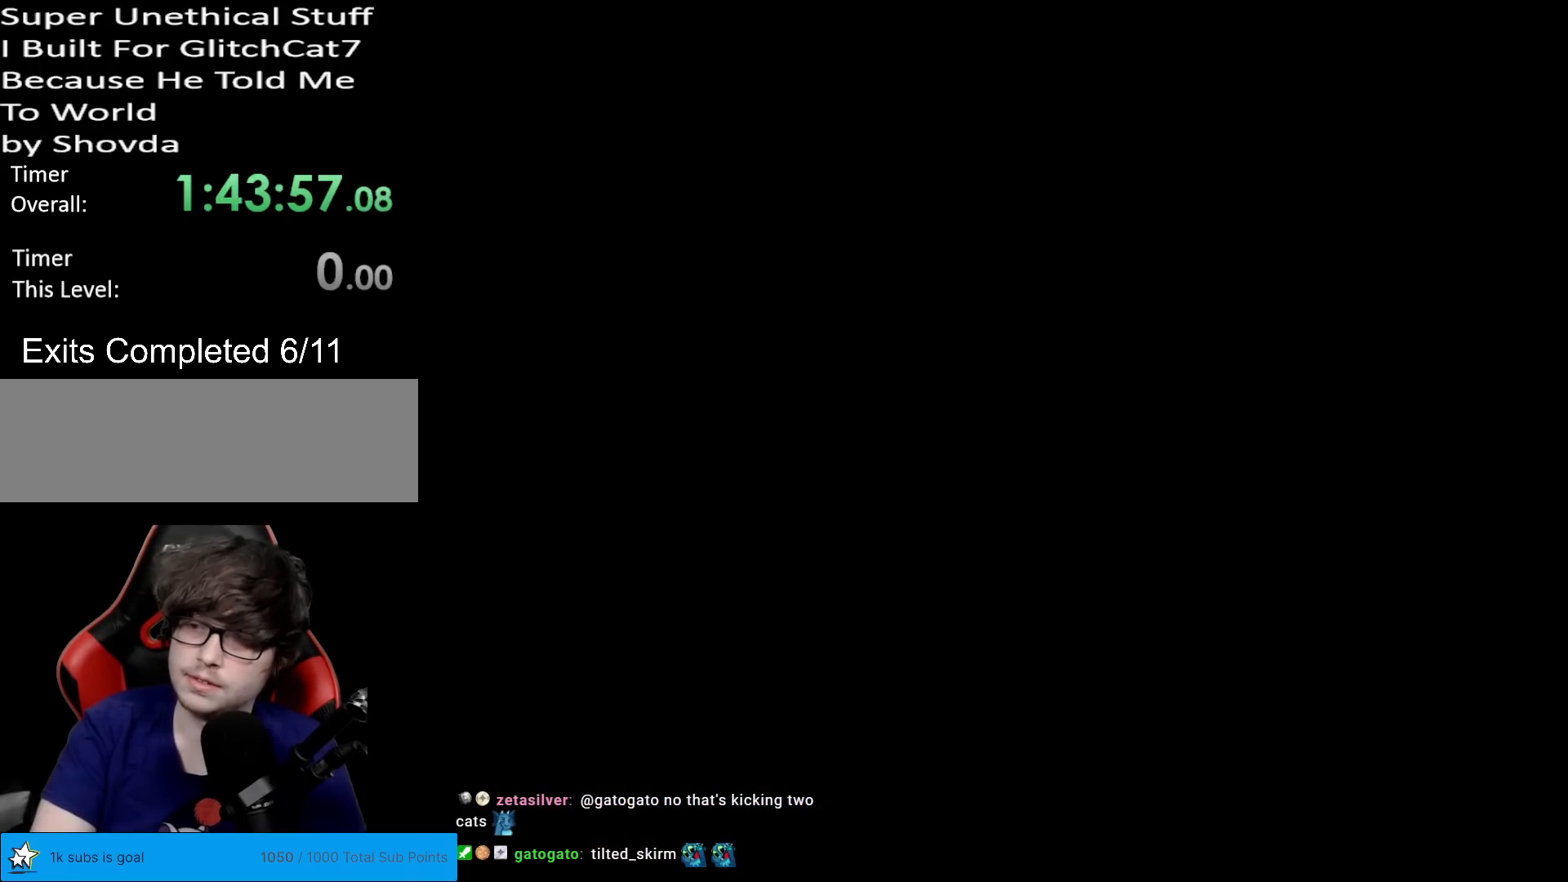
{"buttons": [], "events": []}
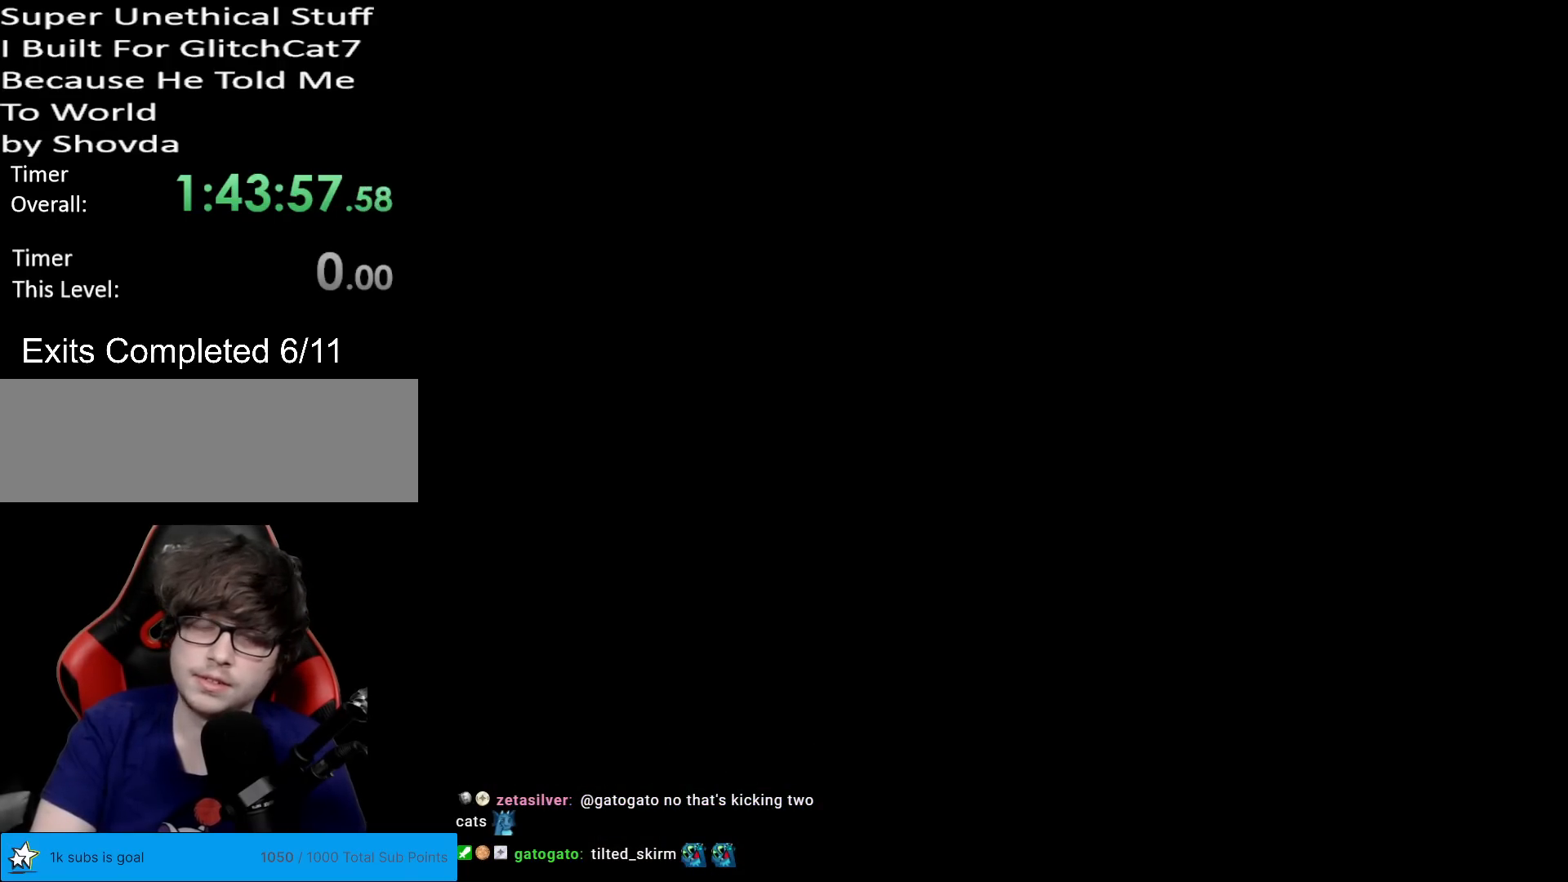
{"buttons": [], "events": []}
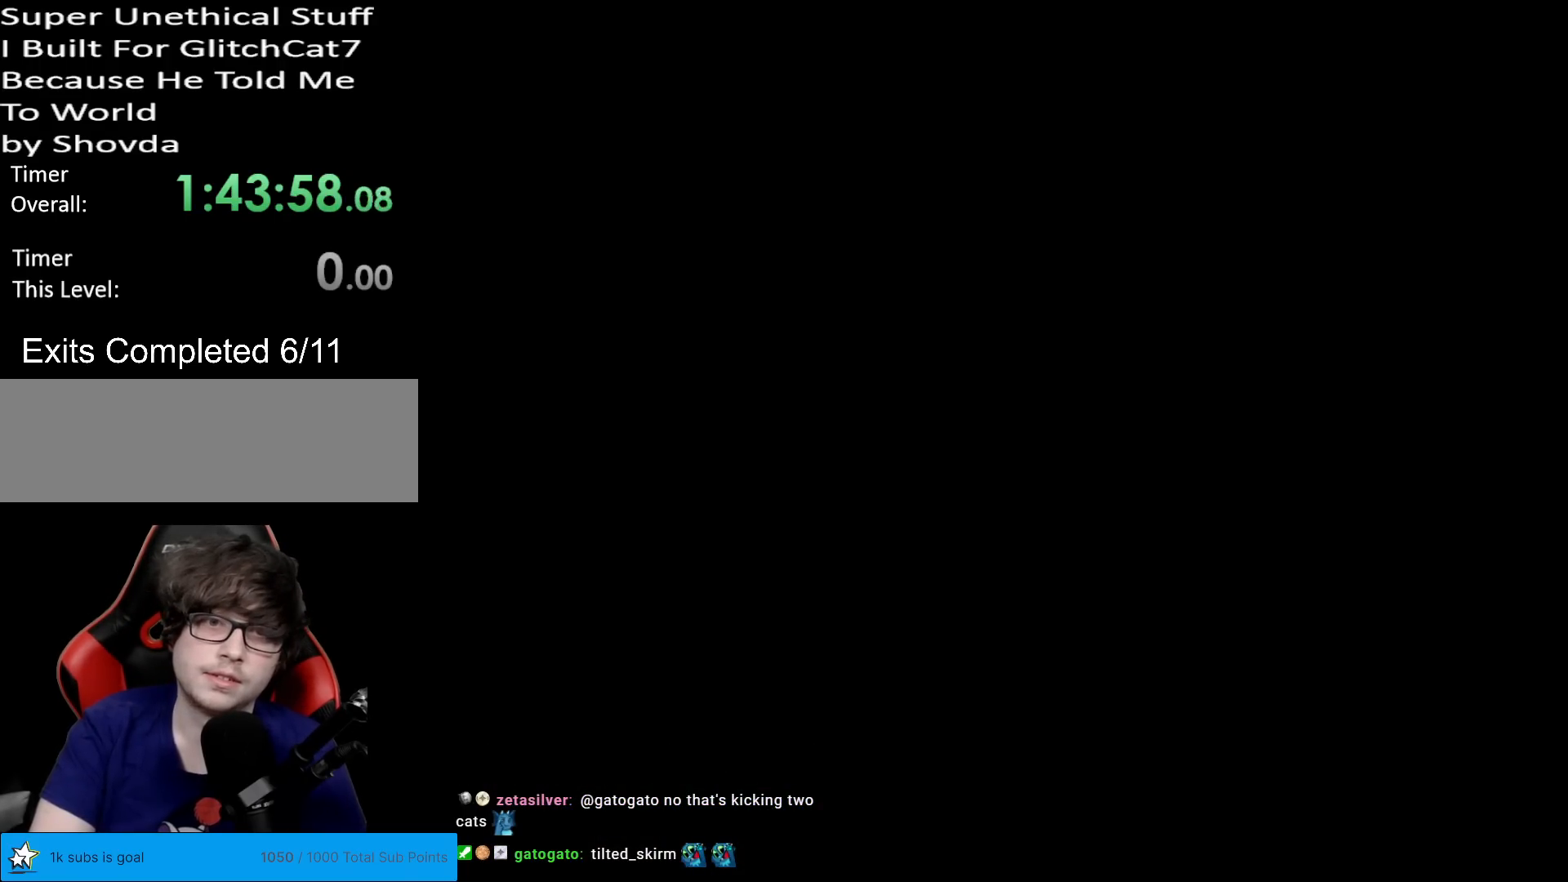
{"buttons": [], "events": []}
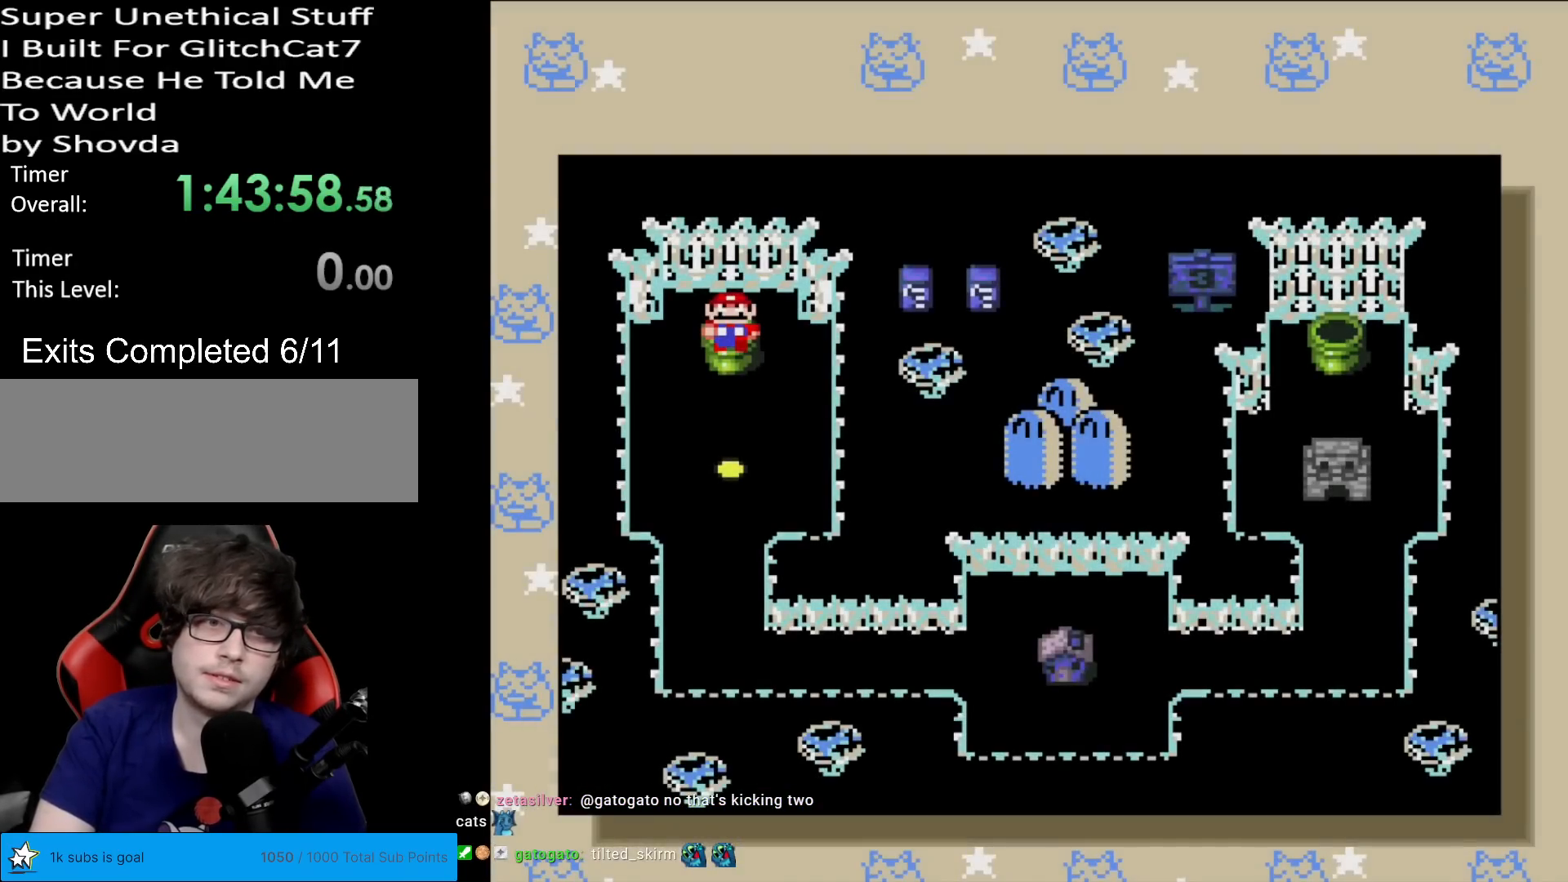
{"buttons": [], "events": []}
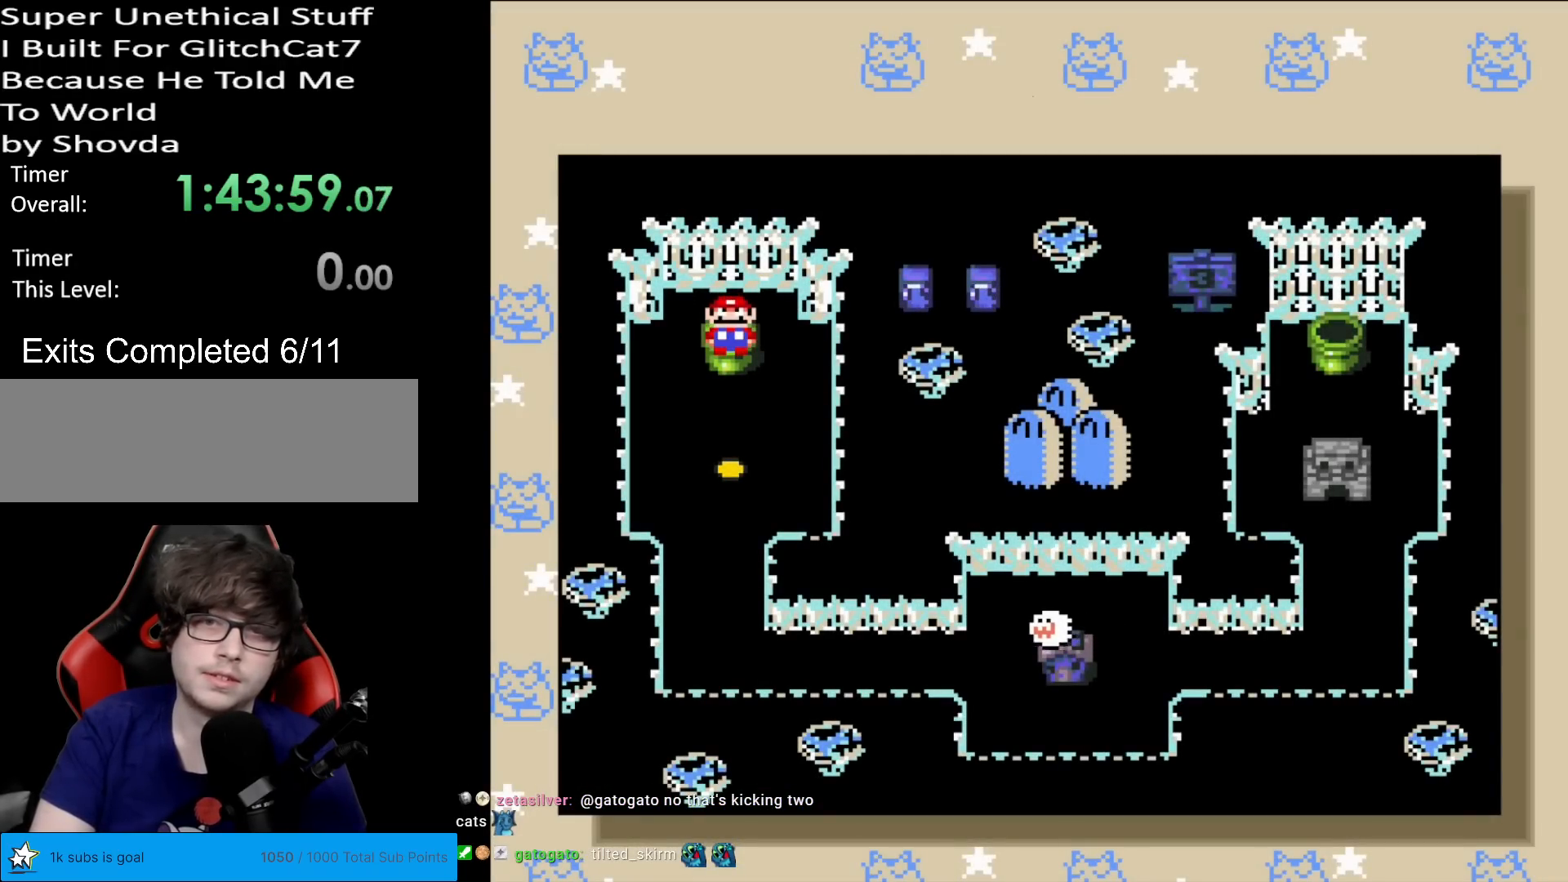
{"buttons": ["DPAD_DOWN"], "events": [[450, "DPAD_DOWN", "down"]]}
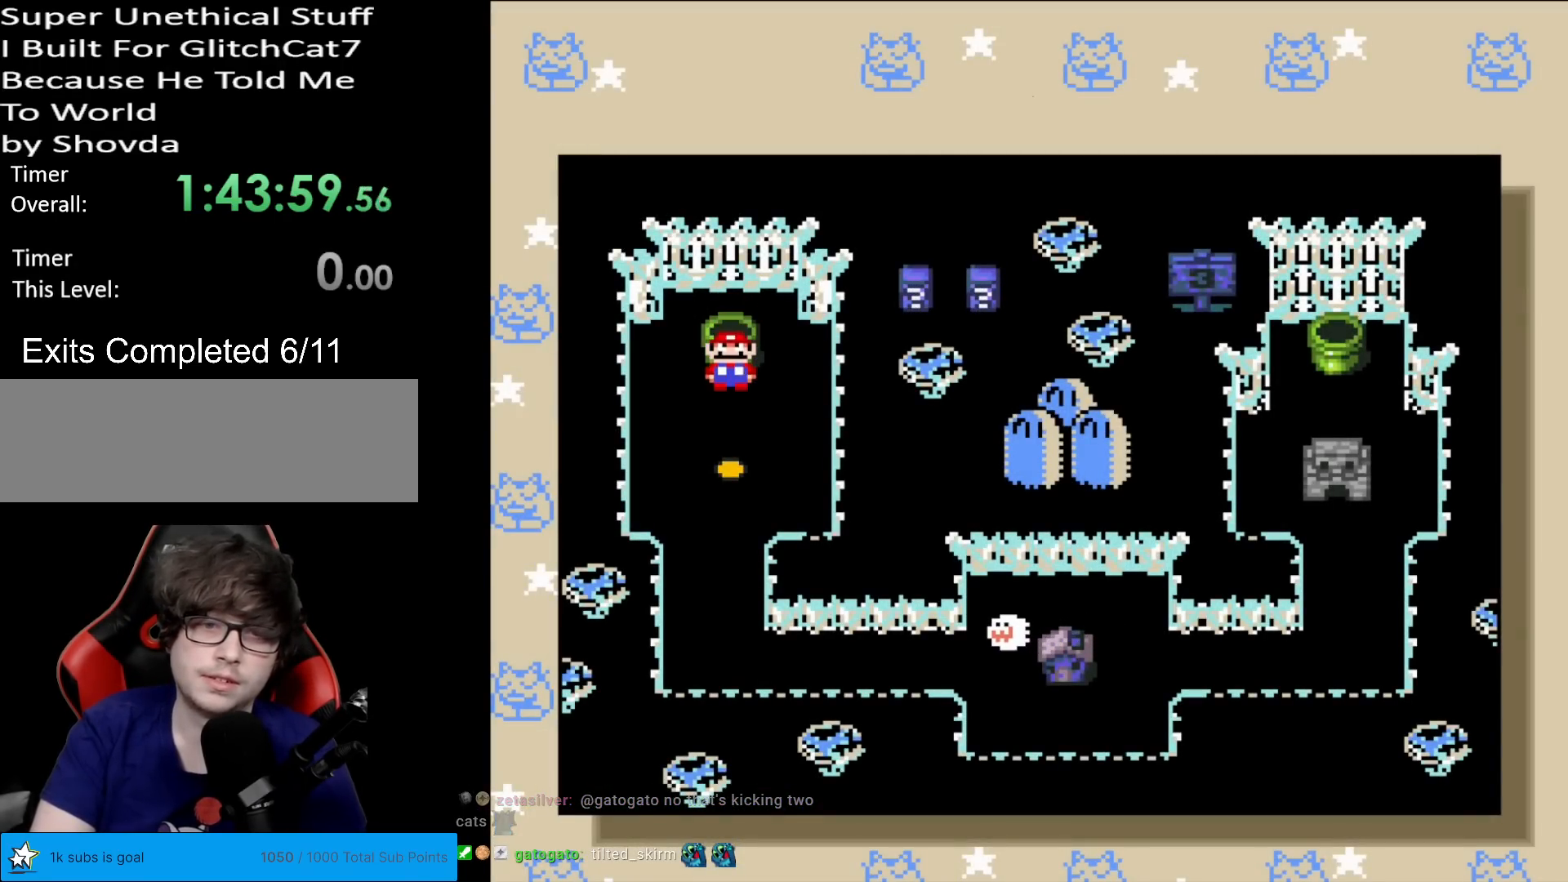
{"buttons": [], "events": [[184, "DPAD_DOWN", "up"]]}